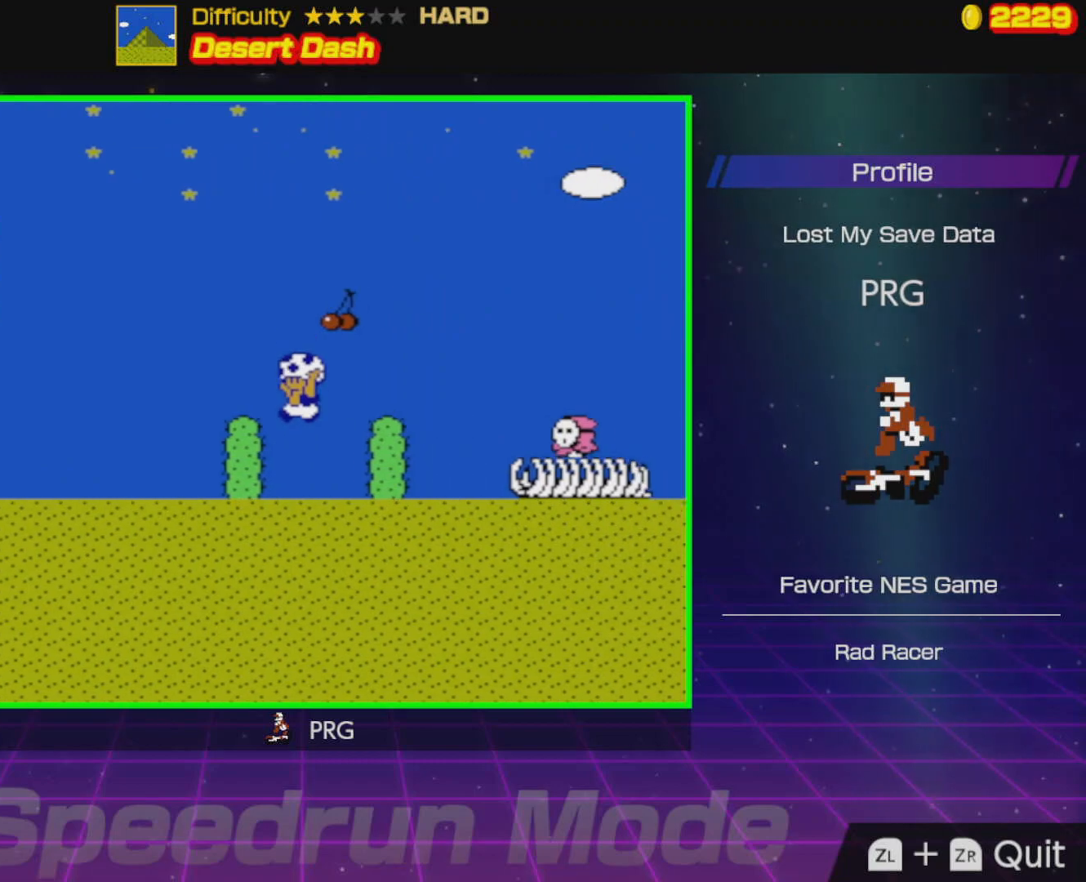
Gameplay with a controller (Nintendo layout); each line is a JSON object with the inputs held at the frame after it. "events" lists button and stick changes between this image and that frame as [ms after this image, input, new state], when the widget could be followed in between. Not read: L3 R3.
{"buttons": ["B", "DPAD_RIGHT"], "events": [[33, "DPAD_LEFT", "up"], [33, "DPAD_UP", "up"], [50, "DPAD_RIGHT", "down"], [183, "A", "down"], [333, "A", "up"]]}
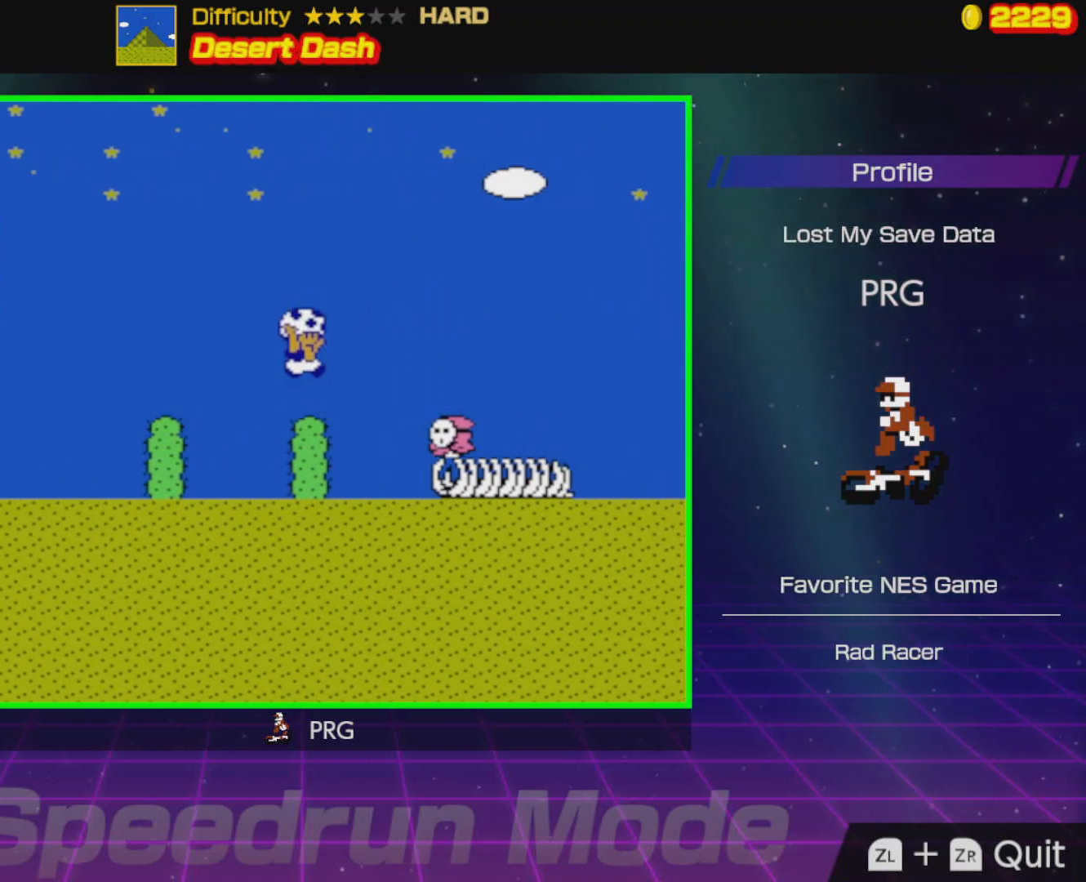
{"buttons": ["B", "DPAD_RIGHT"], "events": [[133, "A", "down"], [250, "A", "up"]]}
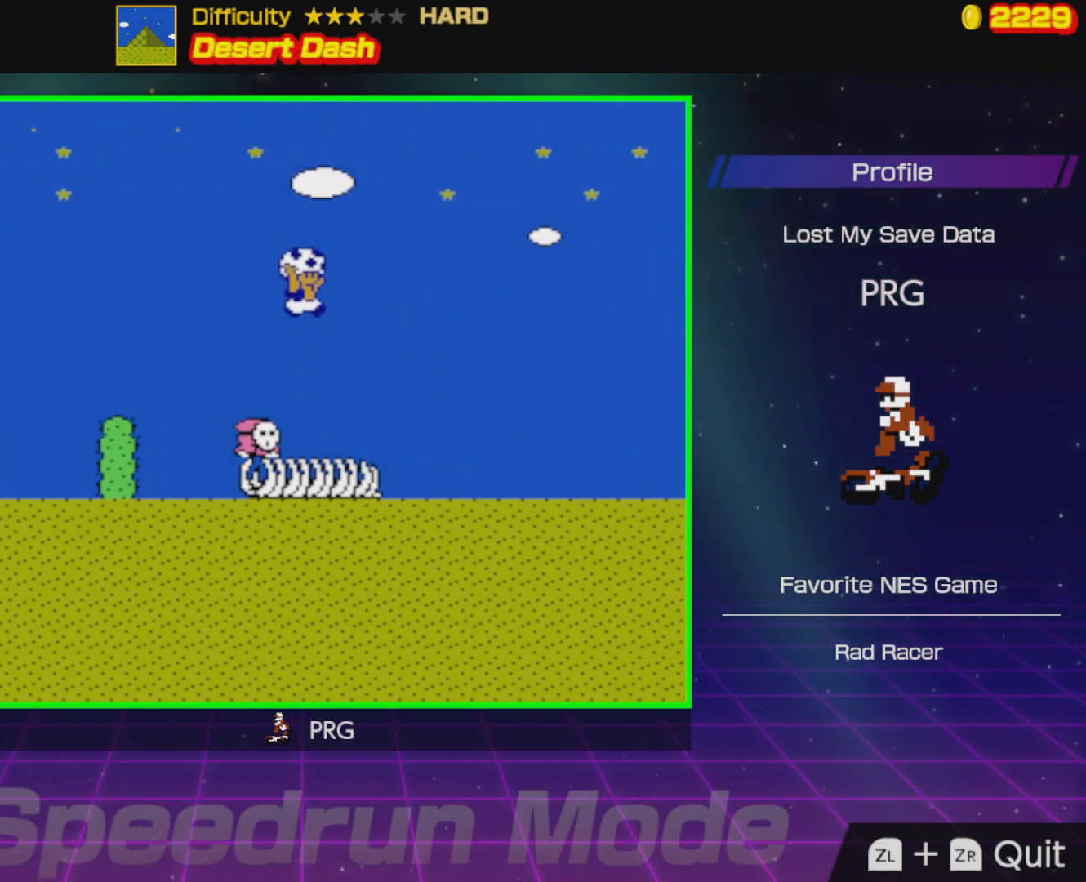
{"buttons": ["B", "DPAD_RIGHT"], "events": [[300, "A", "down"], [450, "A", "up"]]}
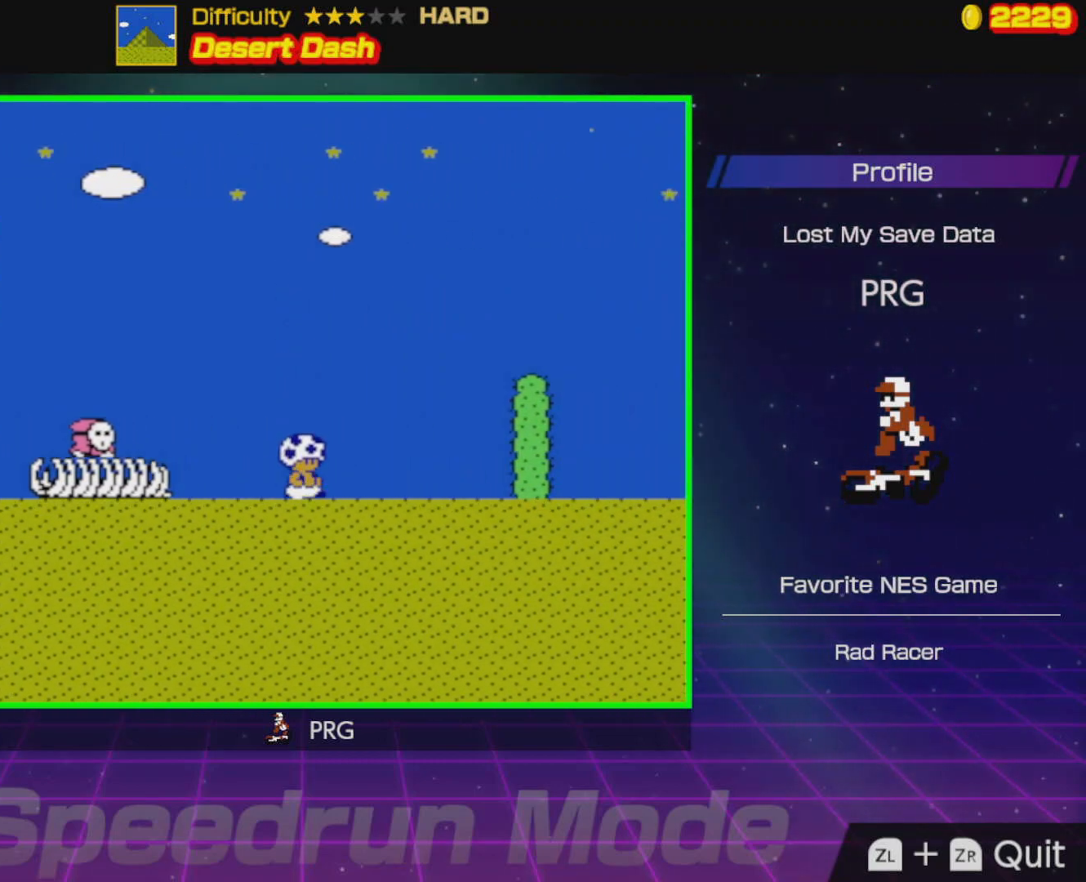
{"buttons": ["A", "B", "DPAD_RIGHT"], "events": [[200, "A", "down"]]}
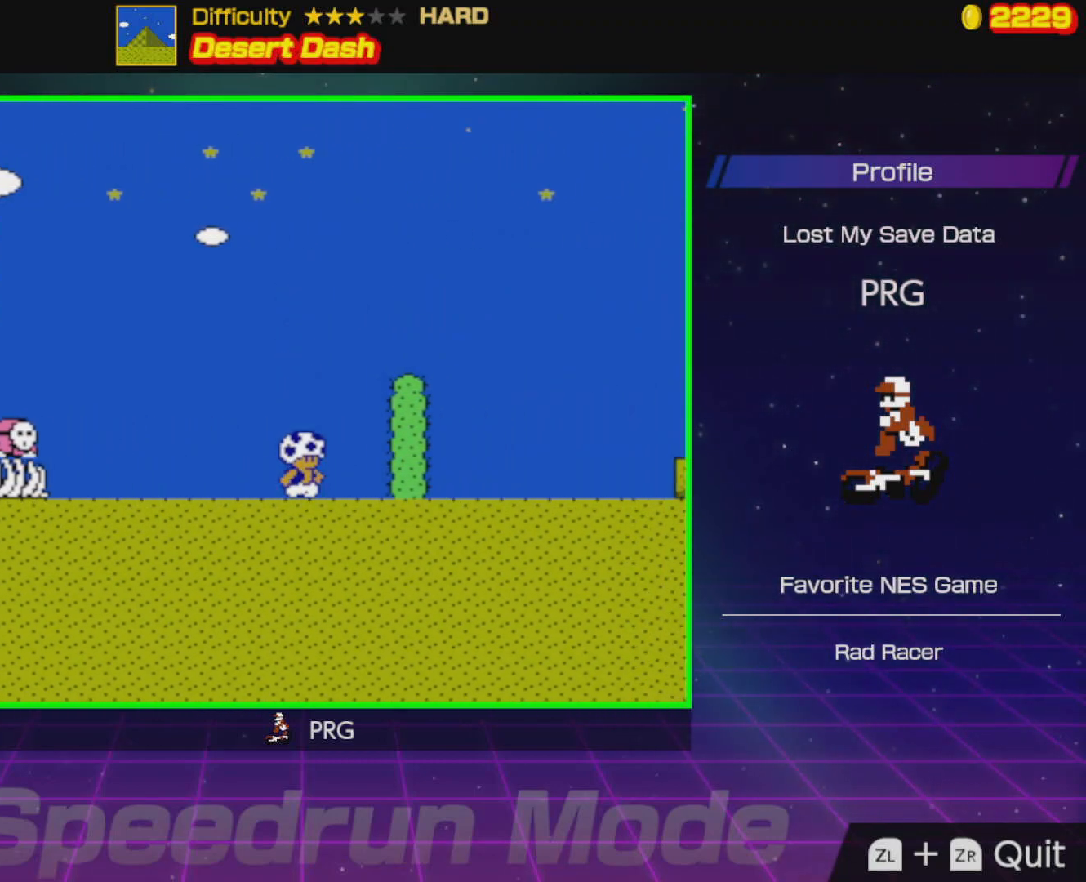
{"buttons": ["B", "DPAD_RIGHT"], "events": [[33, "A", "up"], [67, "A", "down"], [417, "A", "up"]]}
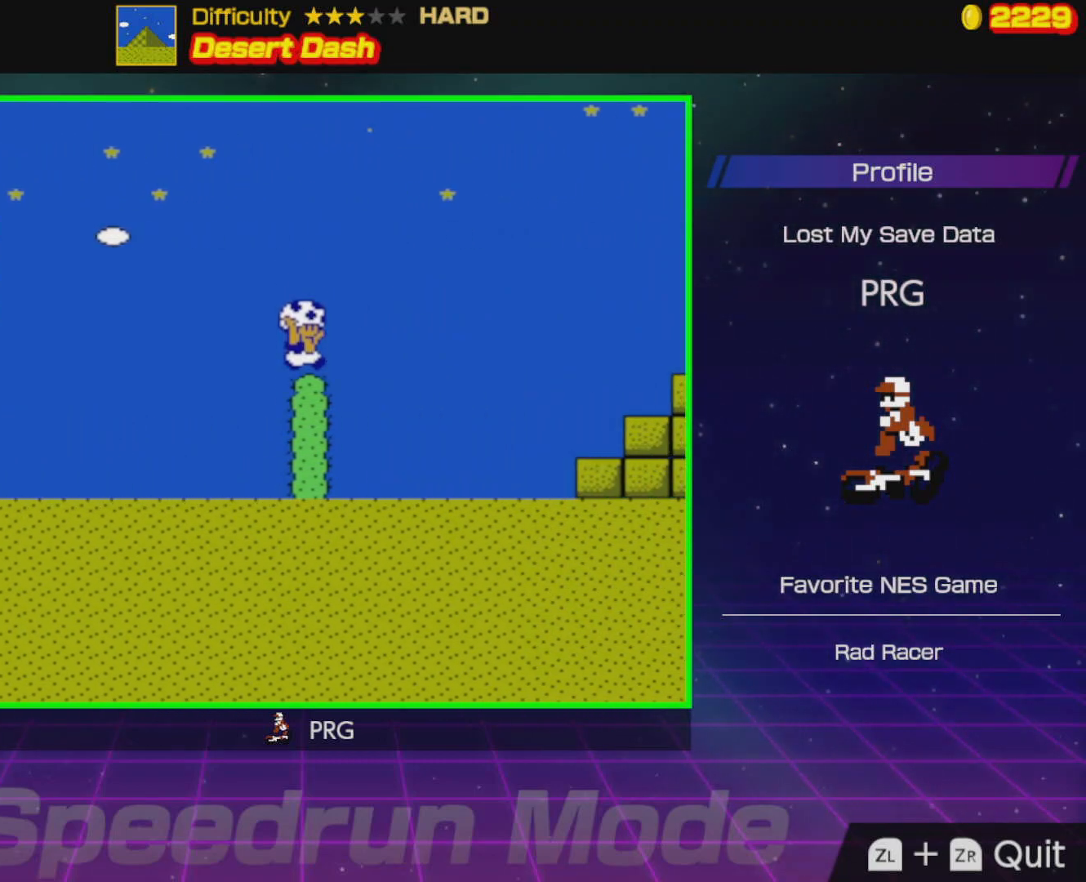
{"buttons": ["B", "DPAD_RIGHT"], "events": [[117, "A", "down"], [183, "A", "up"]]}
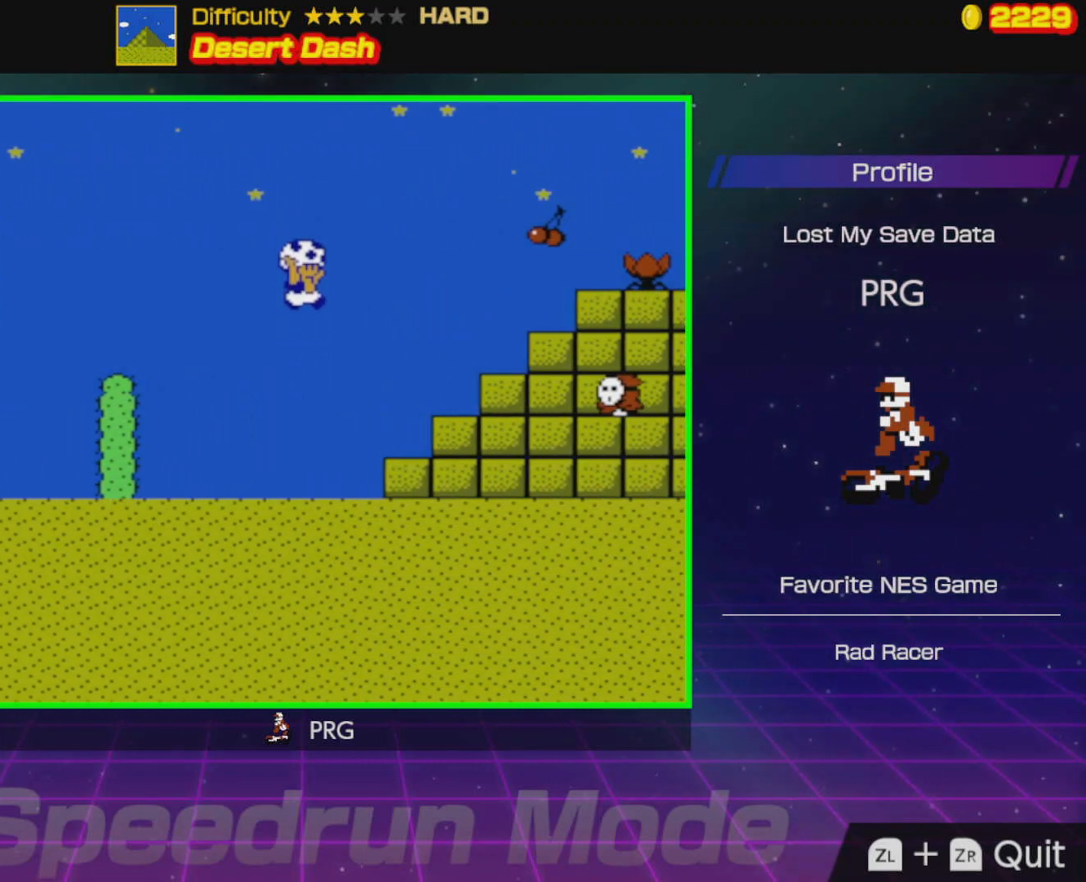
{"buttons": ["B", "DPAD_RIGHT"], "events": [[300, "A", "down"], [433, "A", "up"]]}
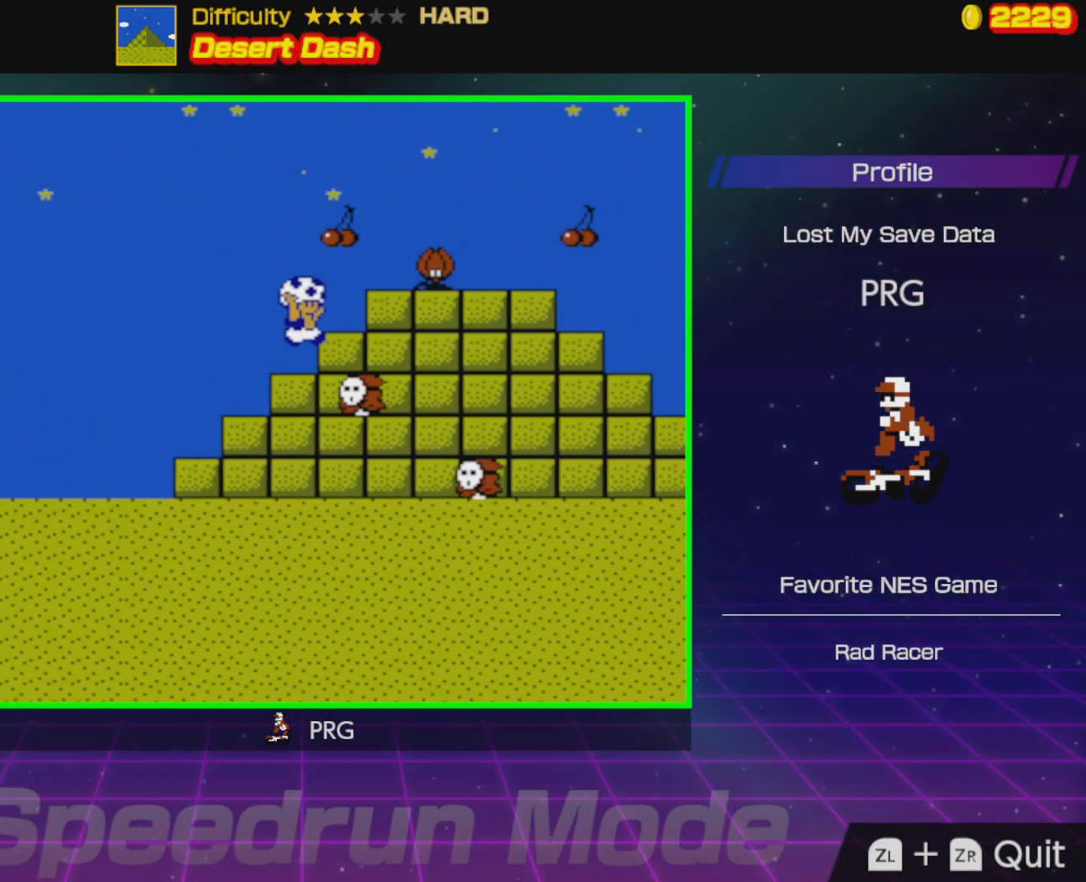
{"buttons": ["B", "DPAD_RIGHT"], "events": []}
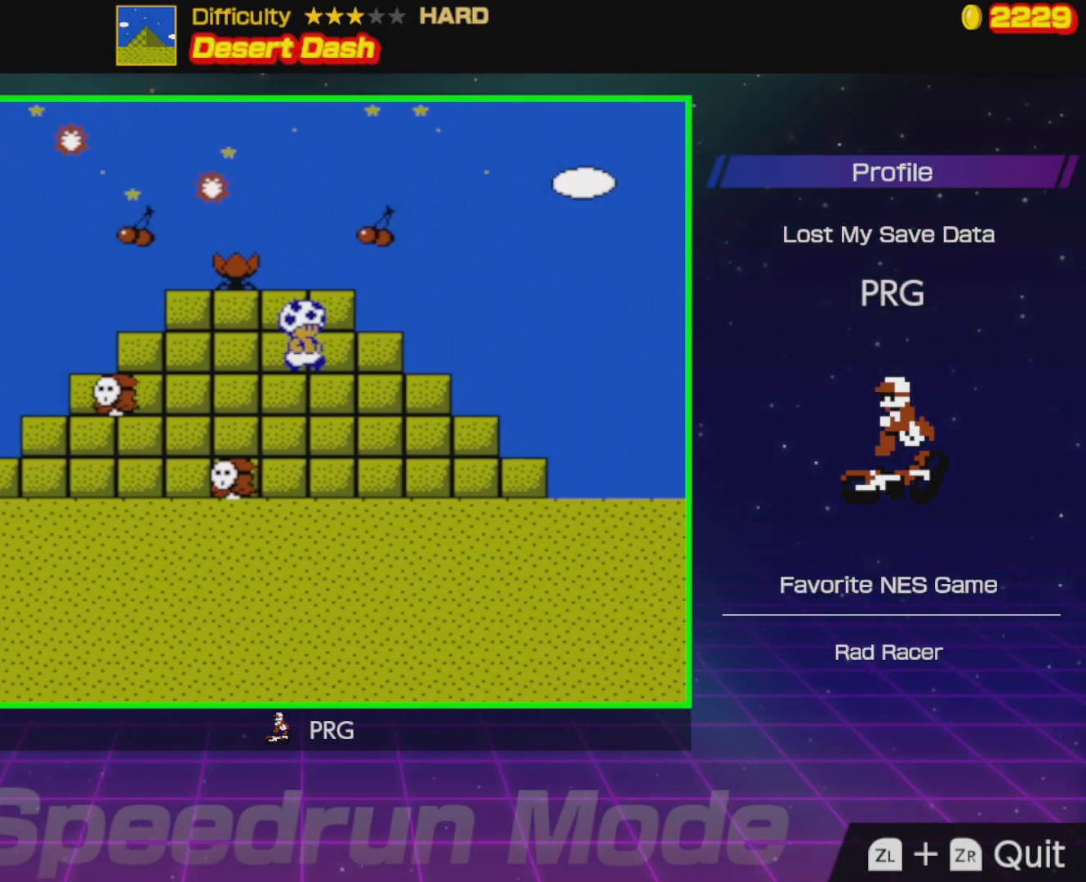
{"buttons": ["B", "DPAD_RIGHT"], "events": [[133, "A", "down"], [250, "A", "up"]]}
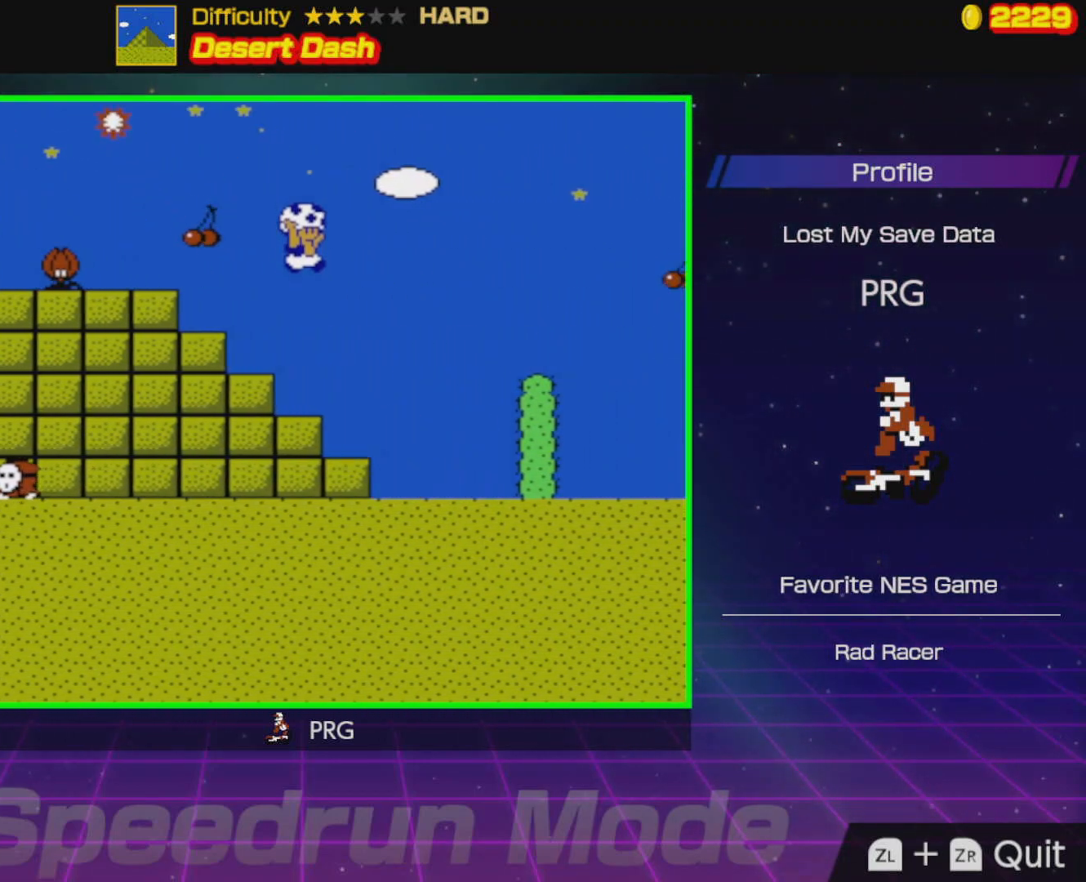
{"buttons": ["A", "B", "DPAD_RIGHT"], "events": [[467, "A", "down"]]}
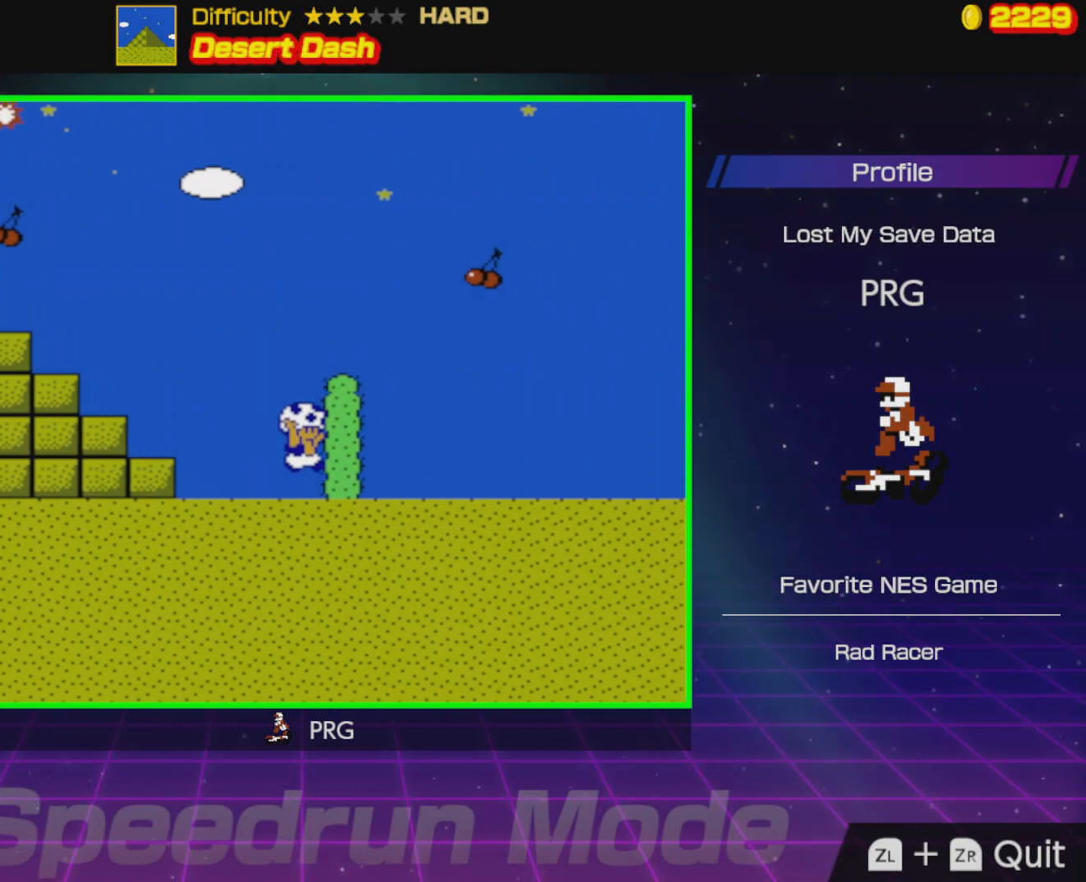
{"buttons": ["A", "B", "DPAD_RIGHT"], "events": [[117, "A", "up"], [450, "A", "down"]]}
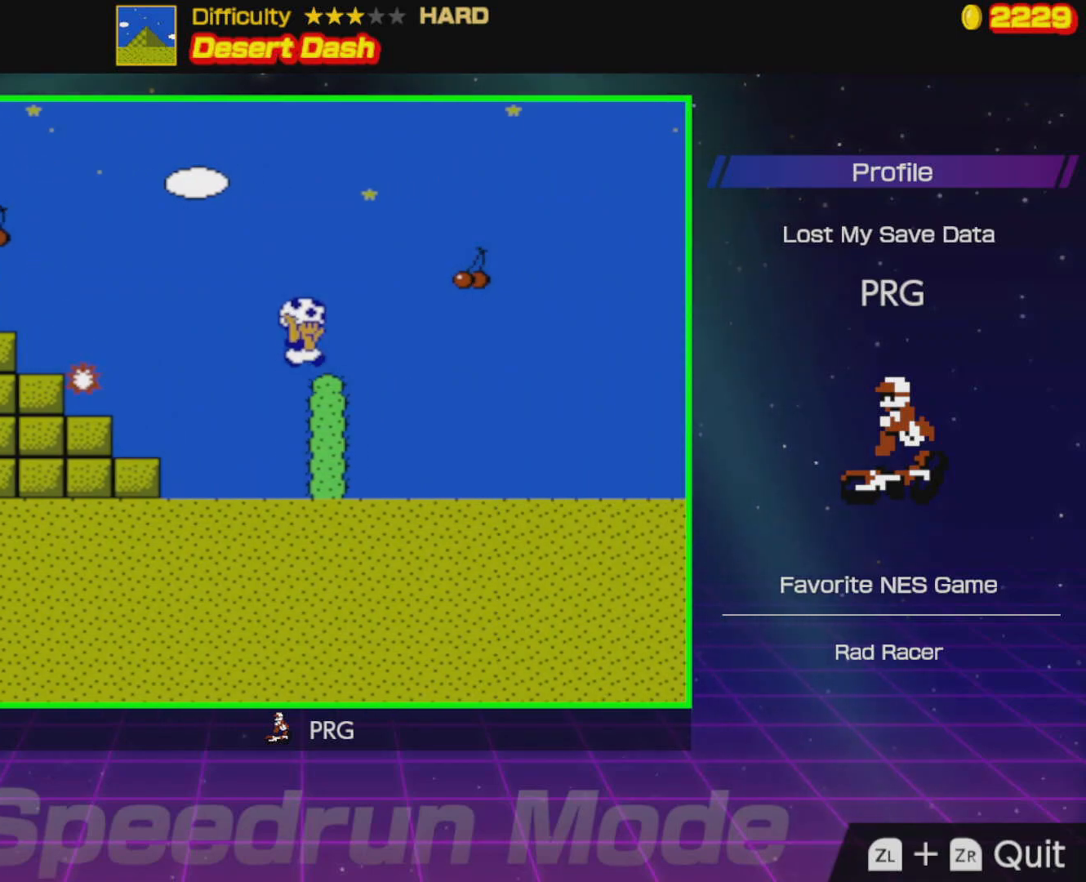
{"buttons": ["B", "DPAD_RIGHT"], "events": [[233, "A", "up"]]}
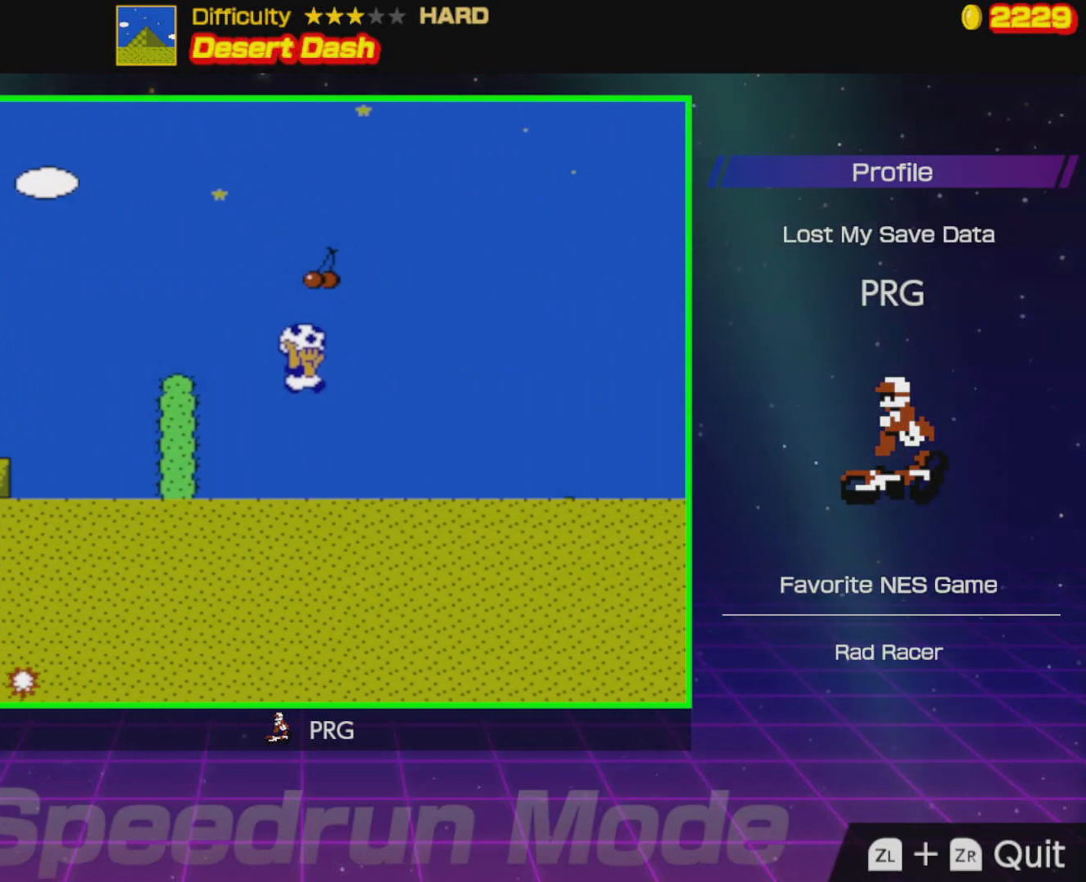
{"buttons": ["B", "DPAD_RIGHT"], "events": [[217, "A", "down"], [300, "A", "up"]]}
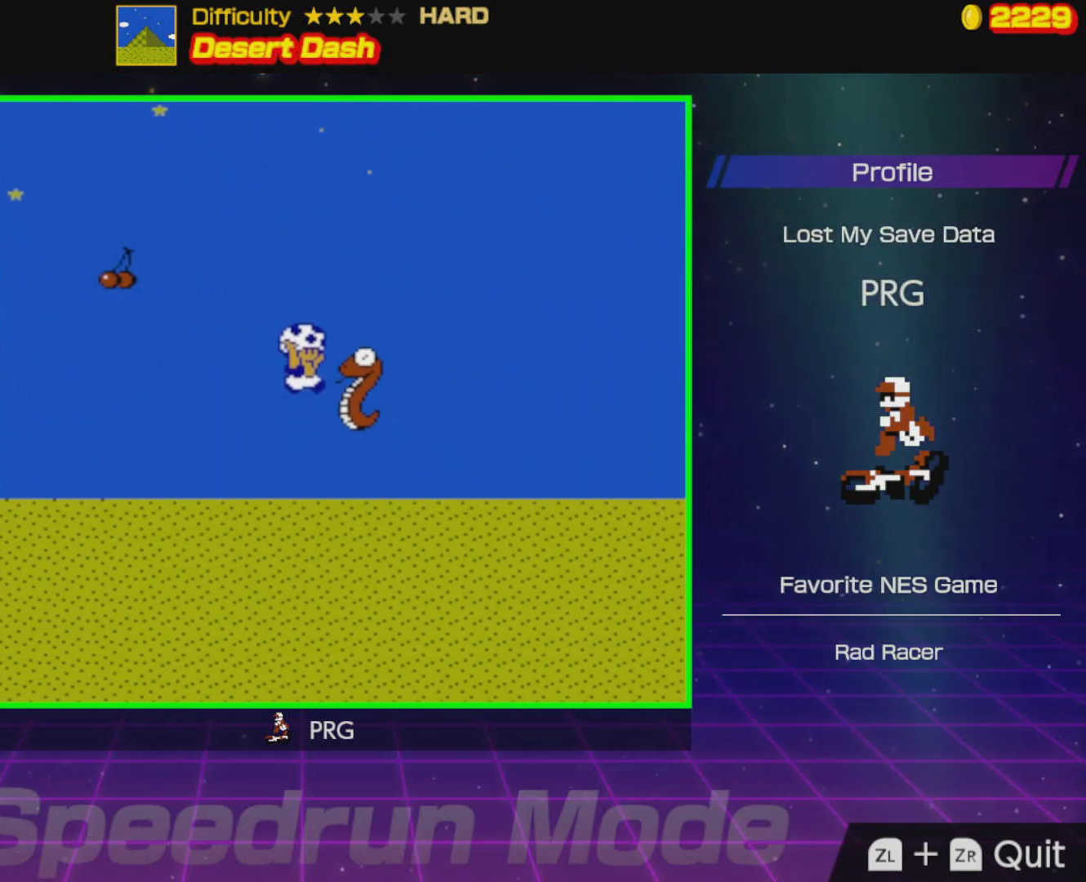
{"buttons": ["B", "DPAD_RIGHT"], "events": []}
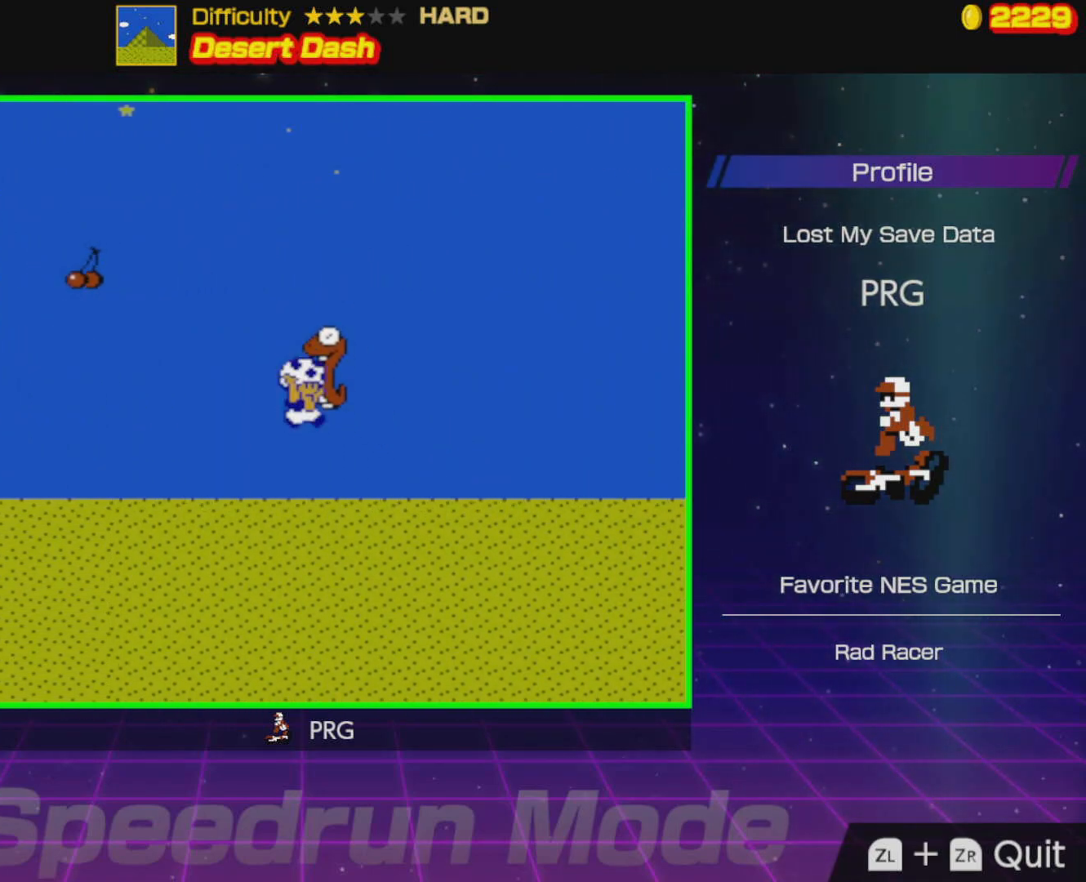
{"buttons": ["A", "B", "DPAD_RIGHT"], "events": [[467, "A", "down"]]}
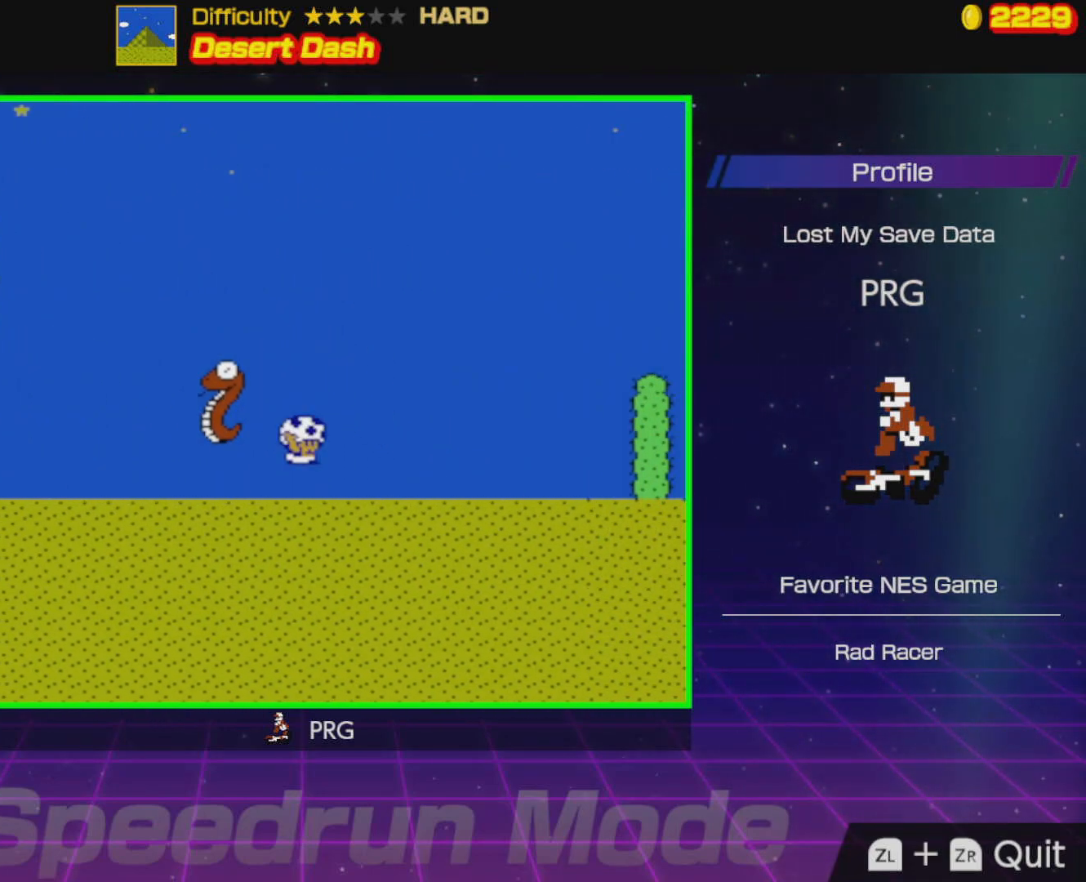
{"buttons": ["B", "DPAD_RIGHT"], "events": [[233, "A", "up"]]}
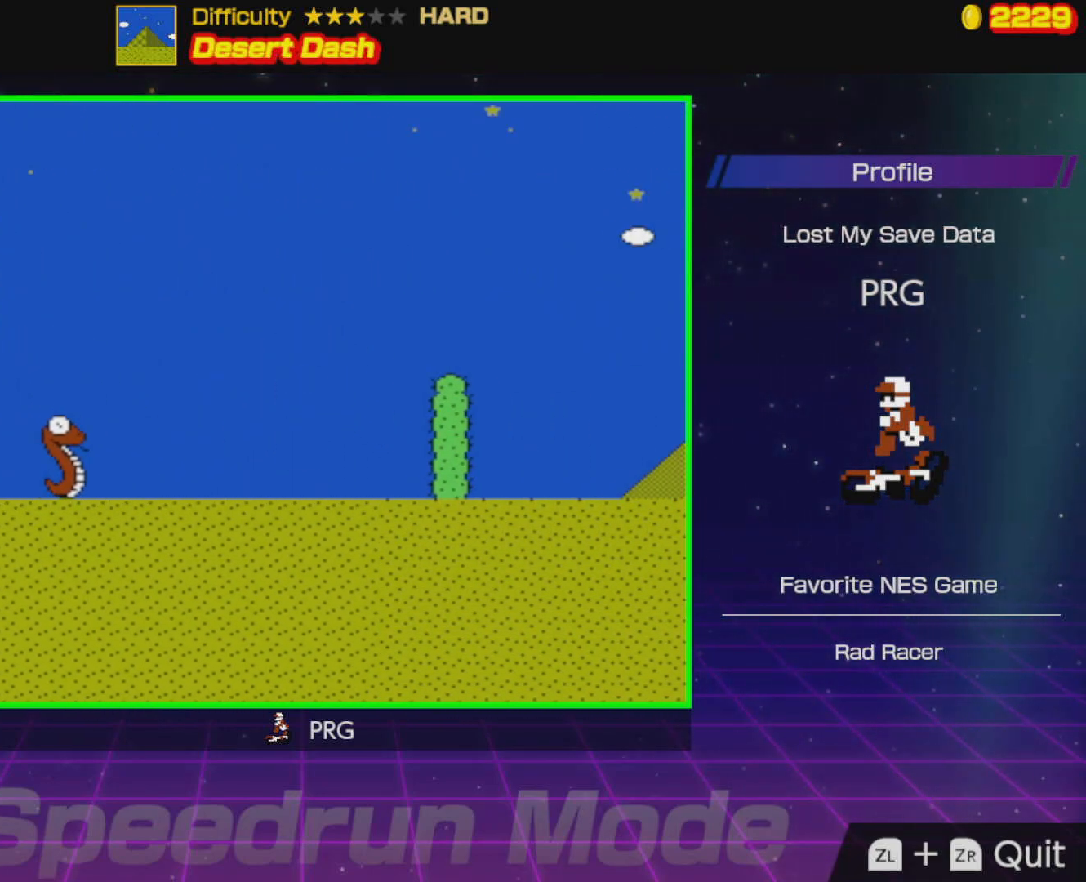
{"buttons": ["A", "B", "DPAD_RIGHT"], "events": [[167, "A", "down"]]}
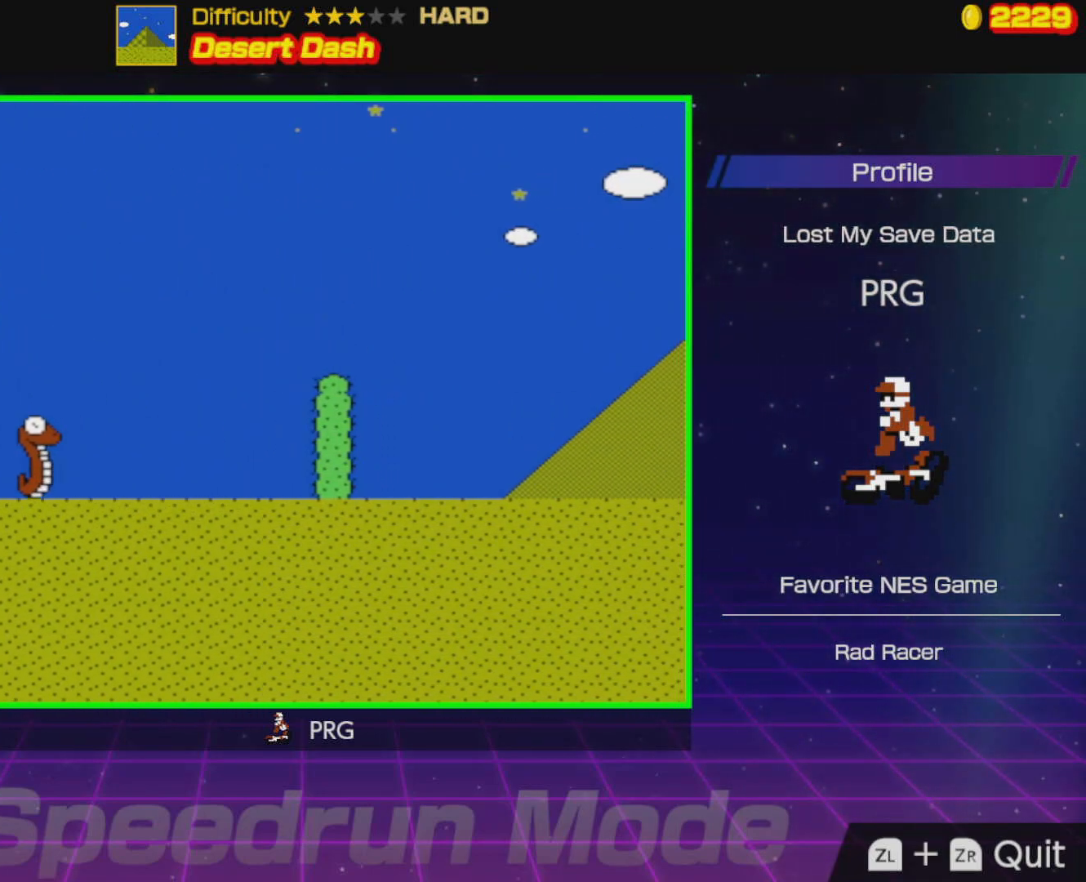
{"buttons": ["B", "DPAD_RIGHT"], "events": [[33, "A", "up"]]}
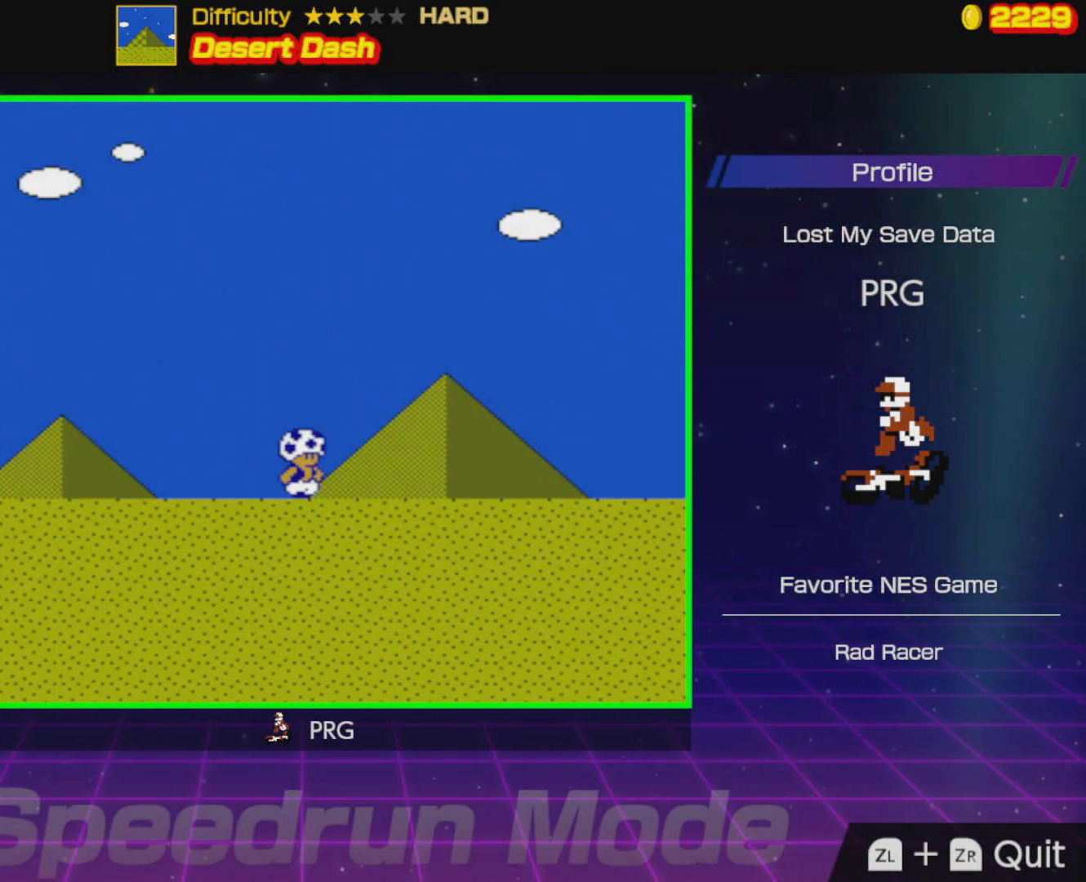
{"buttons": ["B", "DPAD_RIGHT"], "events": []}
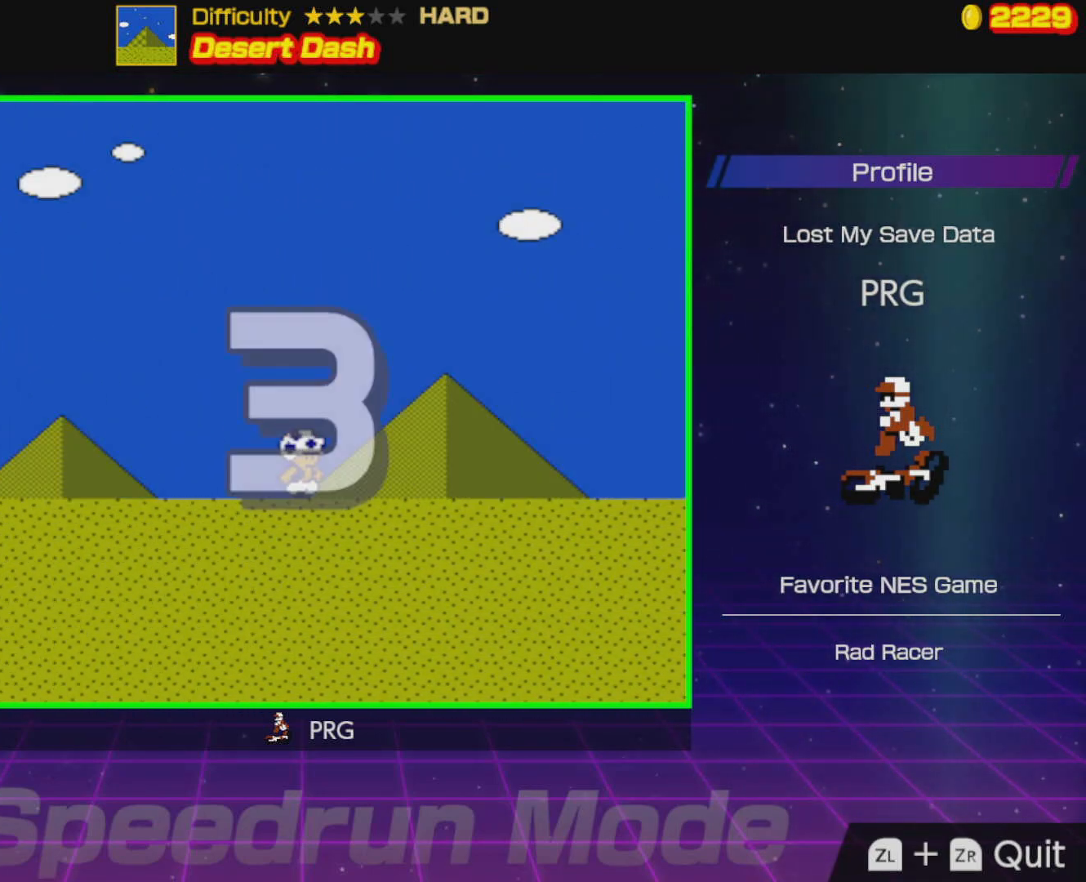
{"buttons": ["B", "DPAD_RIGHT"], "events": []}
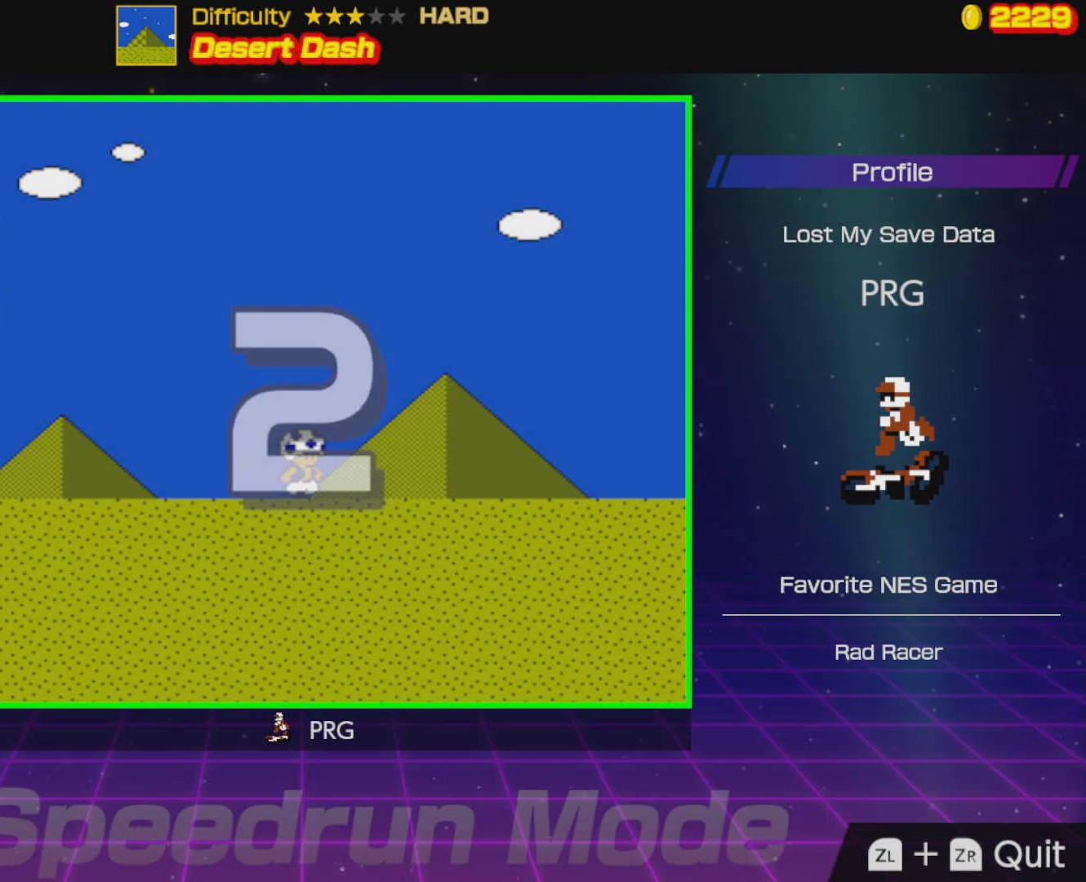
{"buttons": ["B", "DPAD_RIGHT"], "events": []}
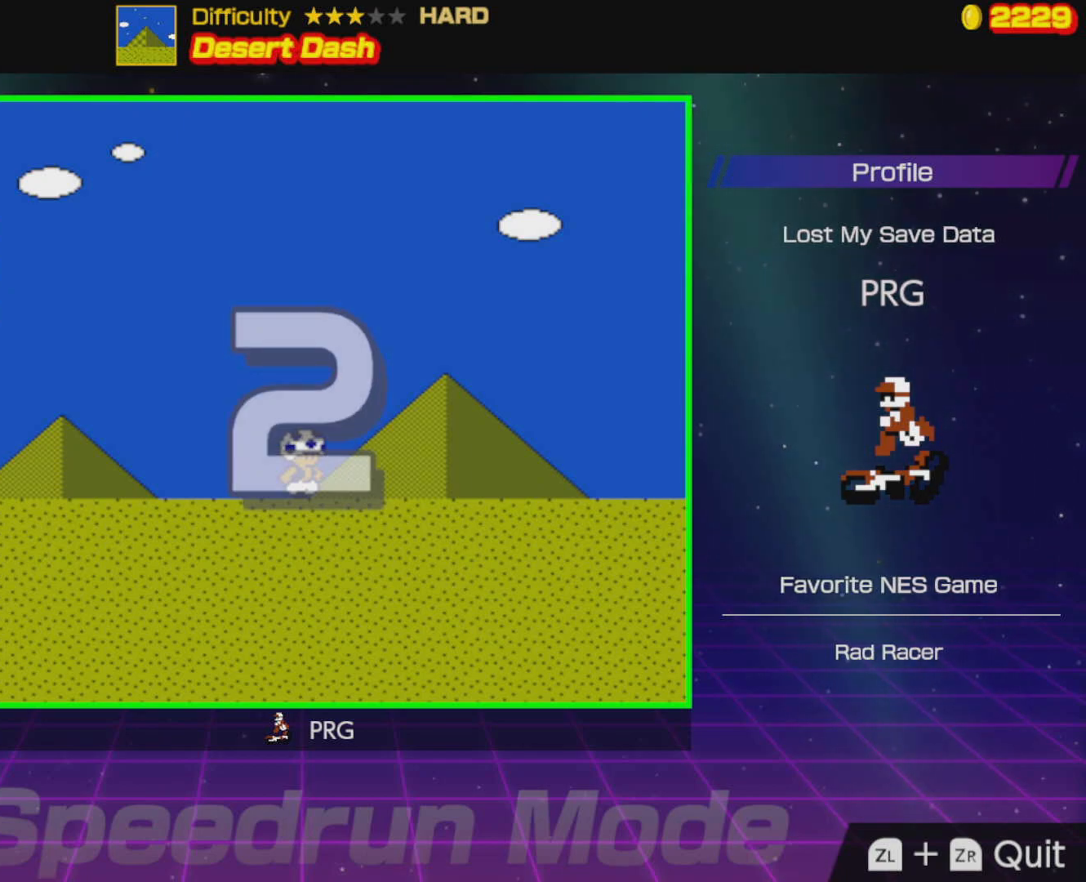
{"buttons": ["B", "DPAD_RIGHT"], "events": []}
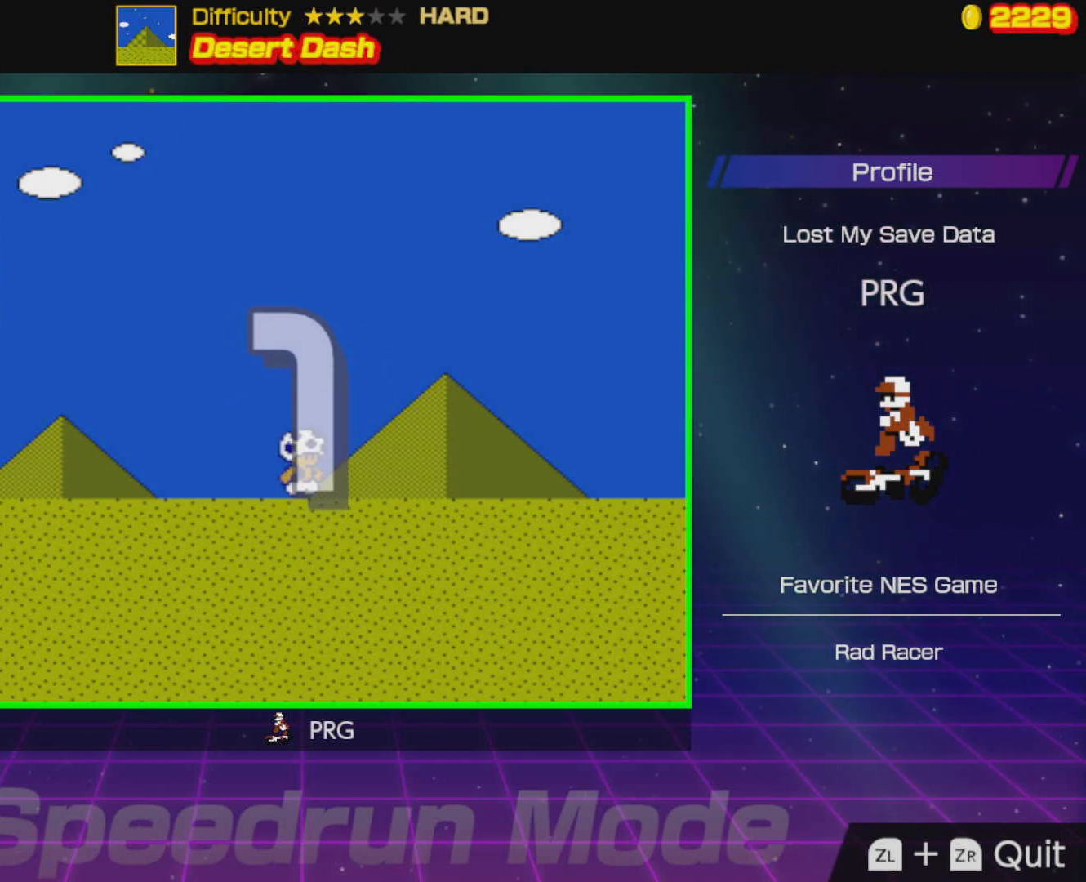
{"buttons": ["B", "DPAD_RIGHT"], "events": []}
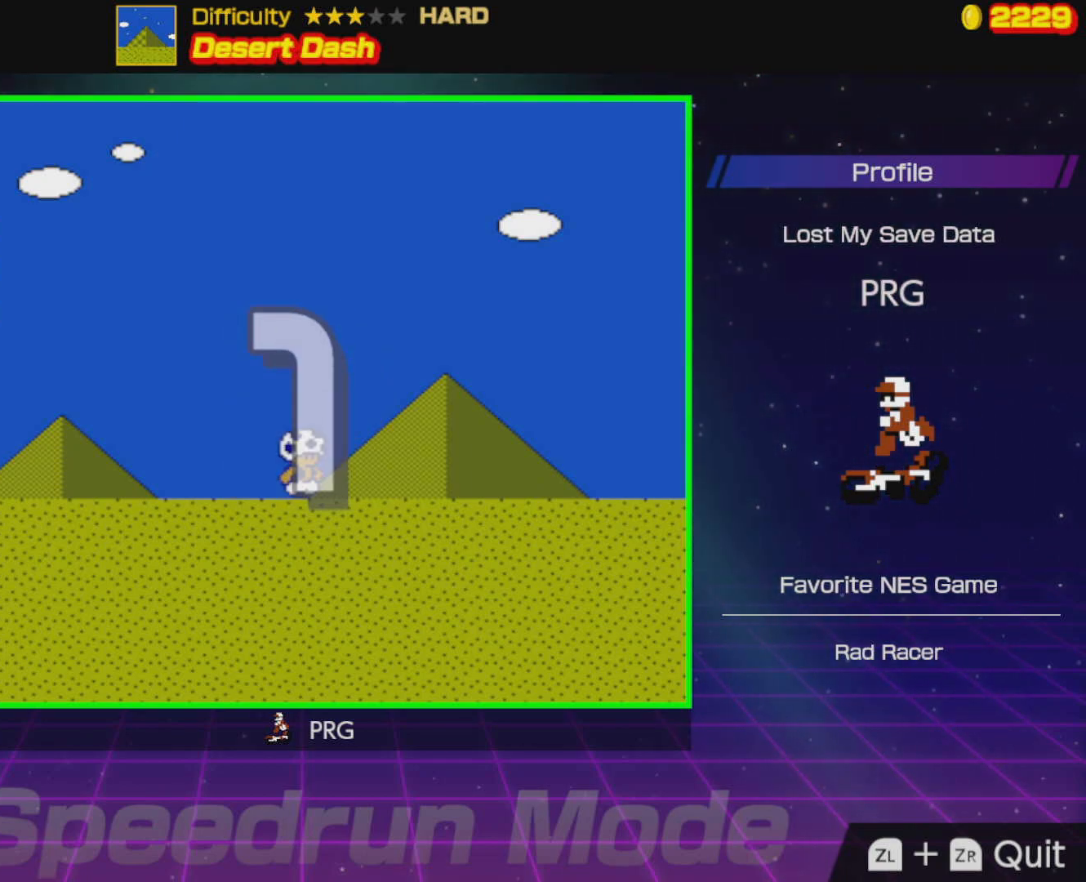
{"buttons": ["B", "DPAD_RIGHT"], "events": []}
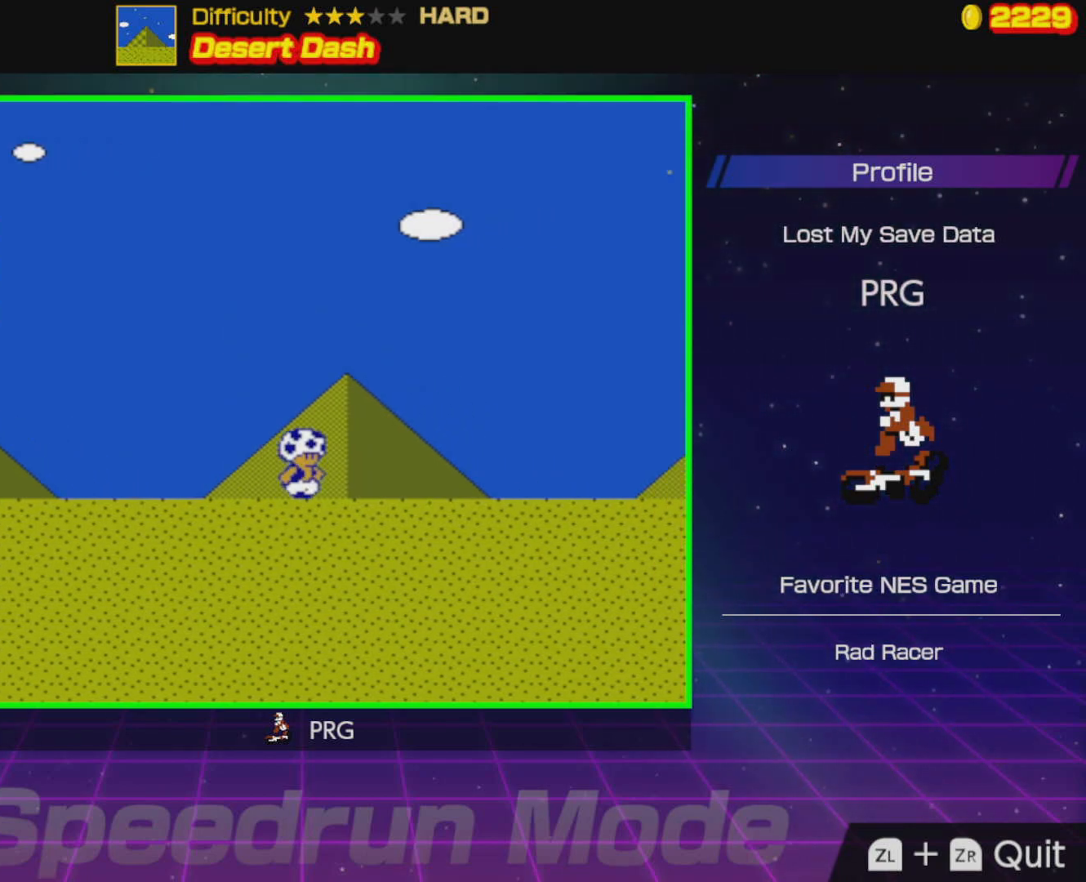
{"buttons": ["B", "DPAD_RIGHT"], "events": []}
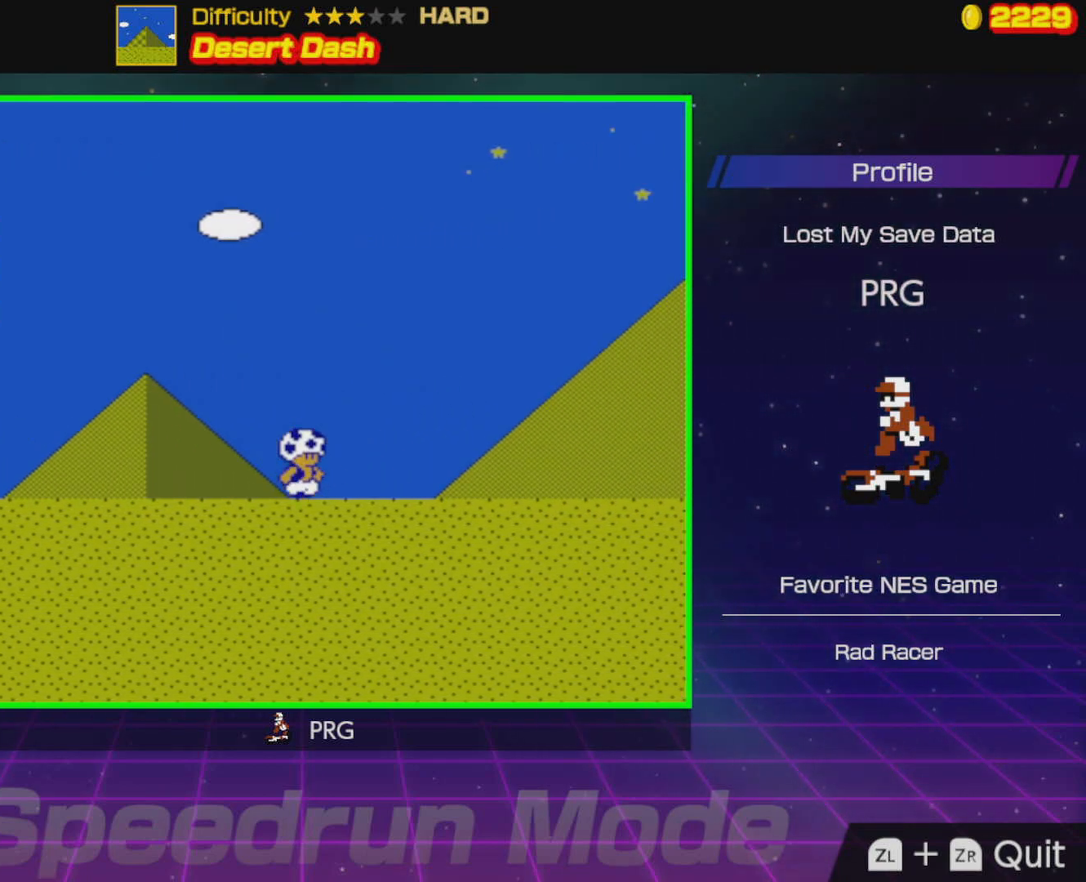
{"buttons": ["B", "DPAD_RIGHT"], "events": []}
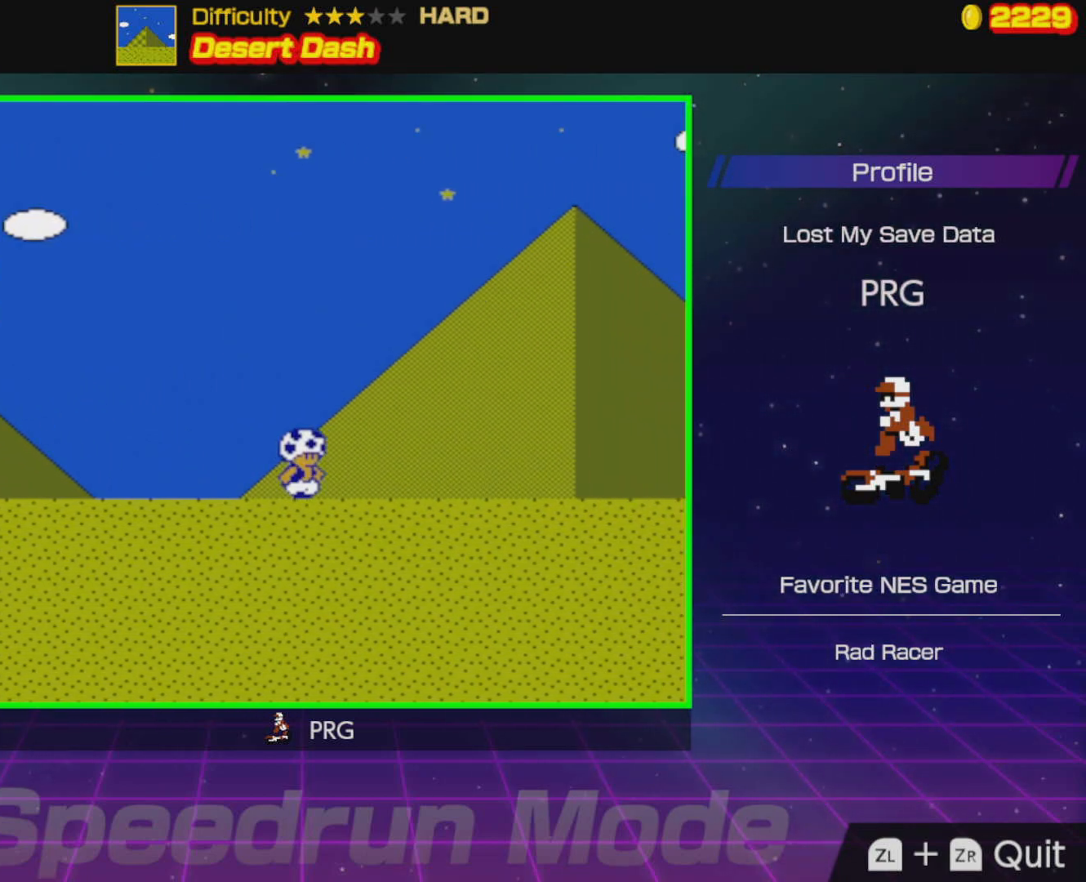
{"buttons": ["B", "DPAD_RIGHT"], "events": []}
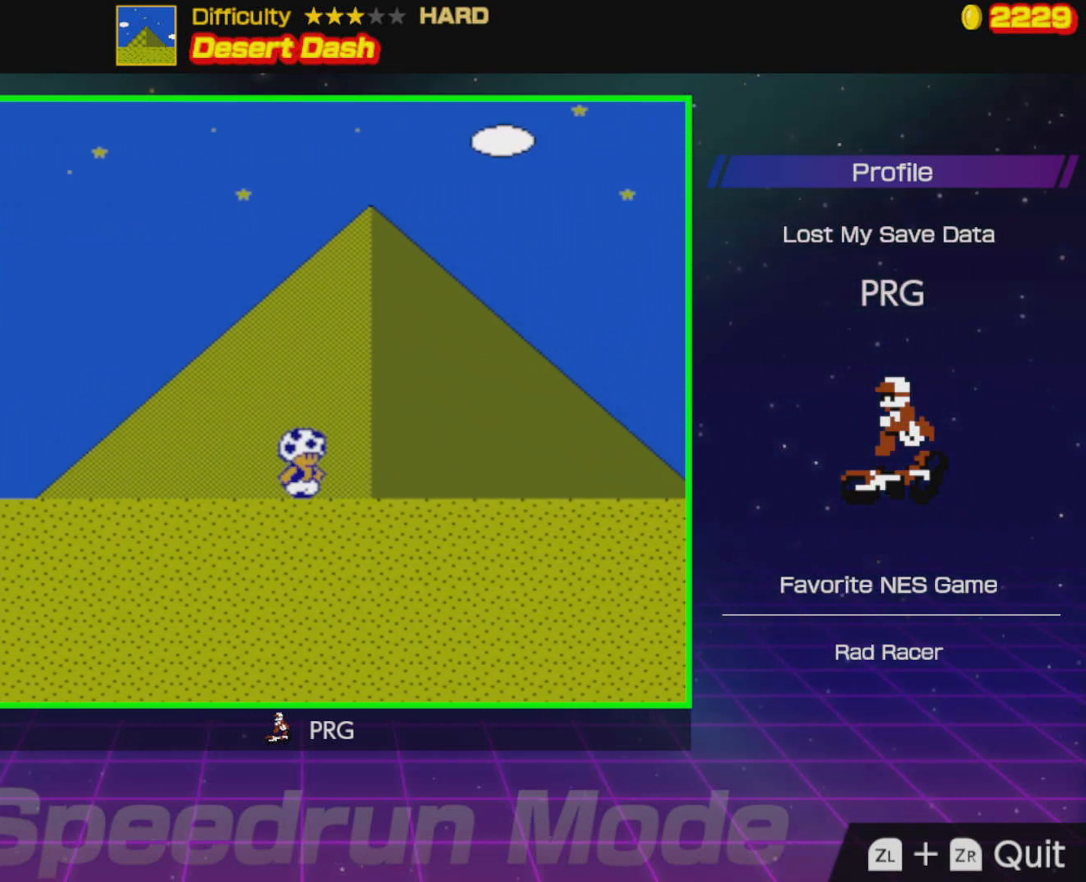
{"buttons": ["B", "DPAD_RIGHT"], "events": []}
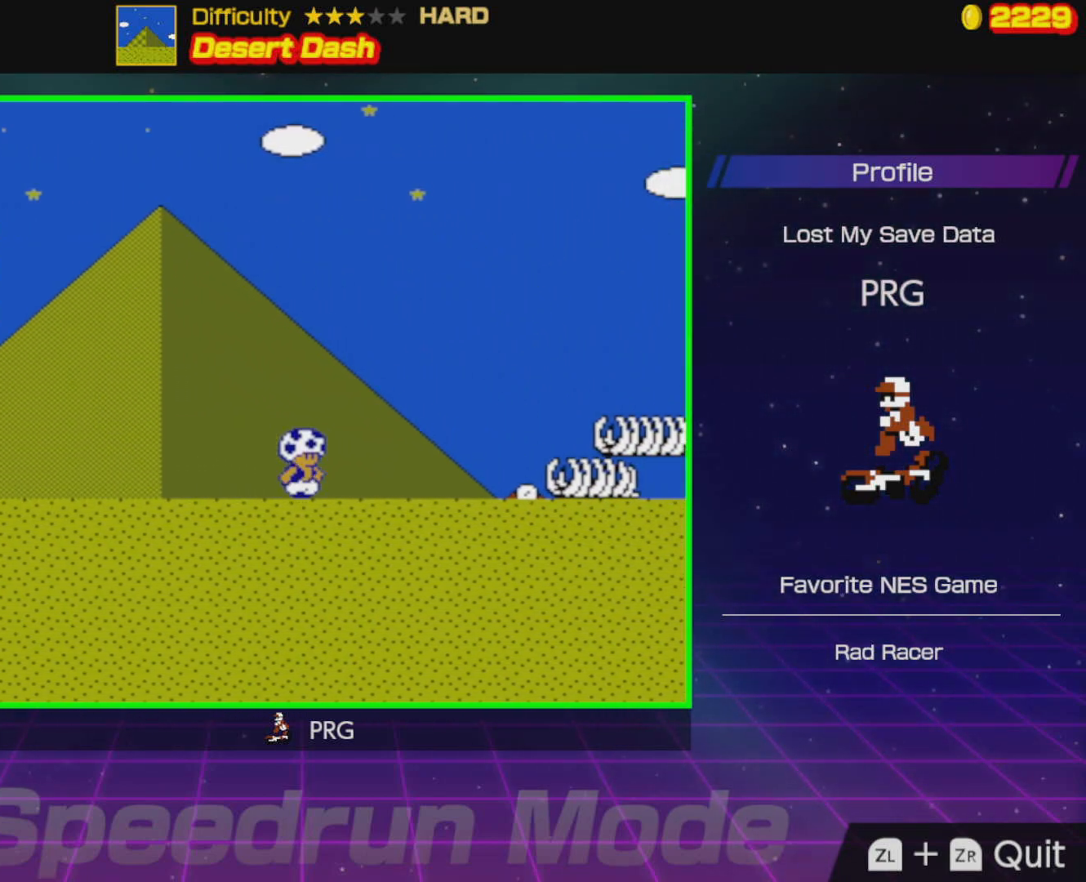
{"buttons": ["B", "DPAD_RIGHT"], "events": []}